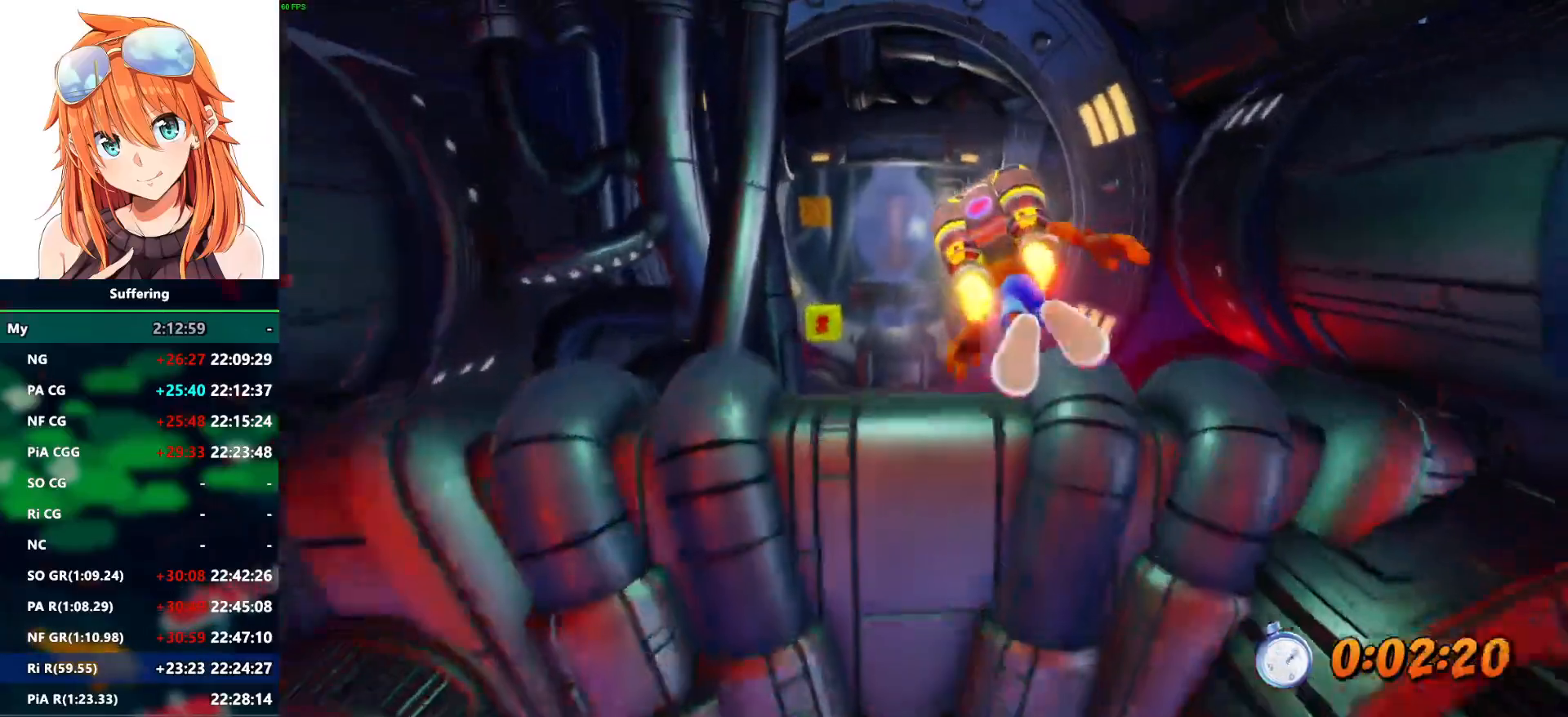
Gameplay with a controller (PlayStation layout); each line is a JSON object with the inputs held at the frame after it (dt_ms = milliseconds from this image to that frame). "events" lists button and stick changes between this image and that frame as [ms after this image, input, new state], when the widget could be followed in between. Not read: DPAD_DOWN DPAD_LEFT DPAD_RIGHT.
{"dt_ms": 500, "buttons": ["CROSS", "DPAD_UP"], "left_stick": "center", "right_stick": "center", "events": [[167, "DPAD_UP", "down"]]}
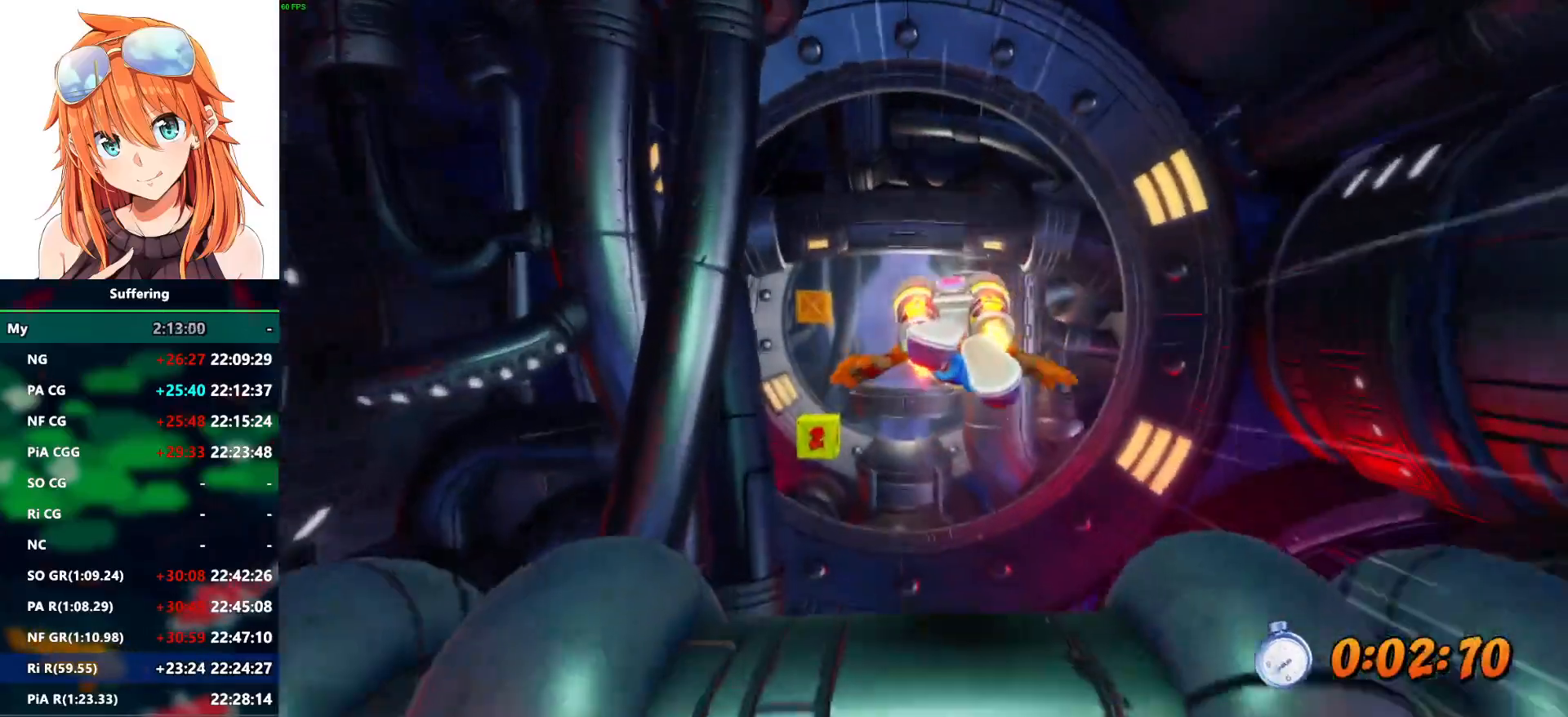
{"dt_ms": 500, "buttons": ["CROSS"], "left_stick": "center", "right_stick": "center", "events": [[333, "DPAD_UP", "up"]]}
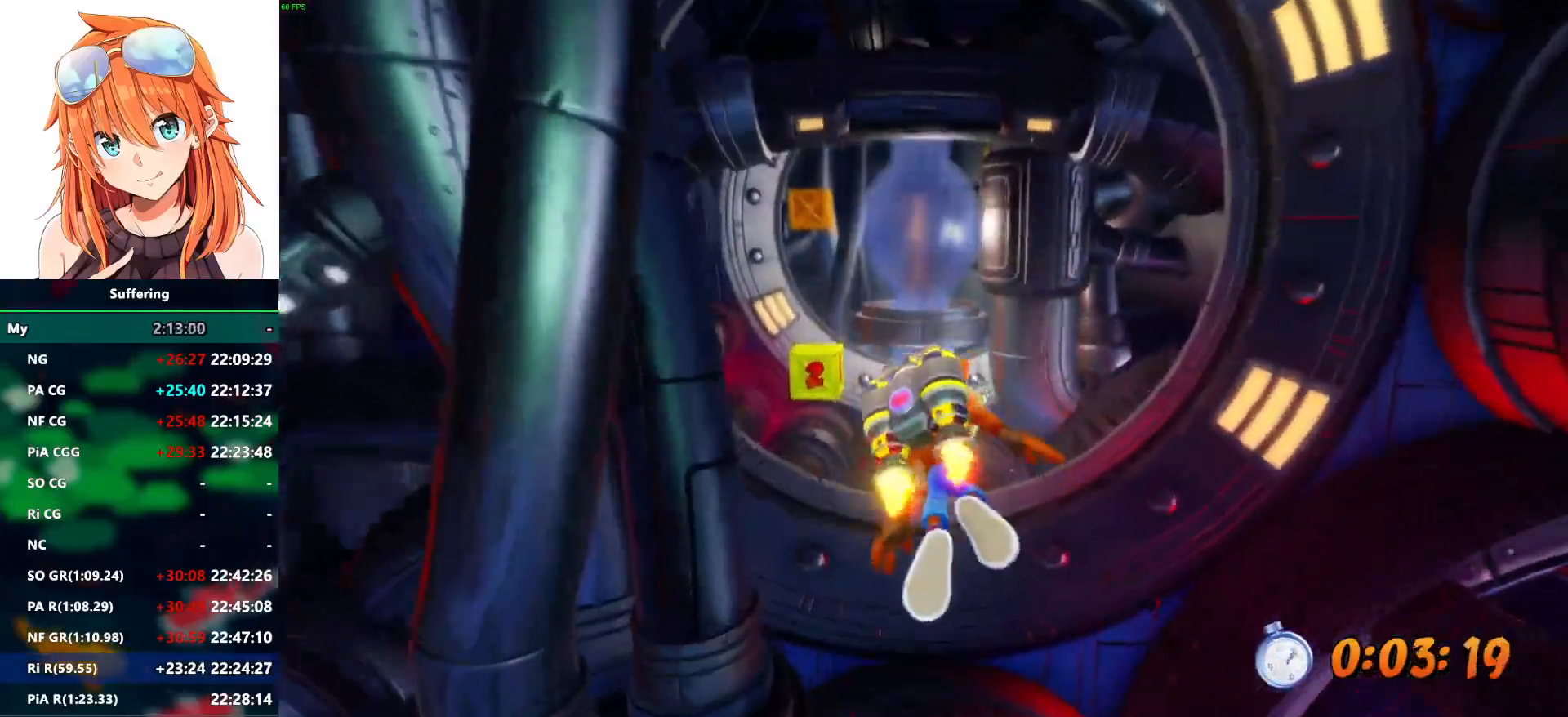
{"dt_ms": 500, "buttons": ["CROSS"], "left_stick": "center", "right_stick": "center", "events": []}
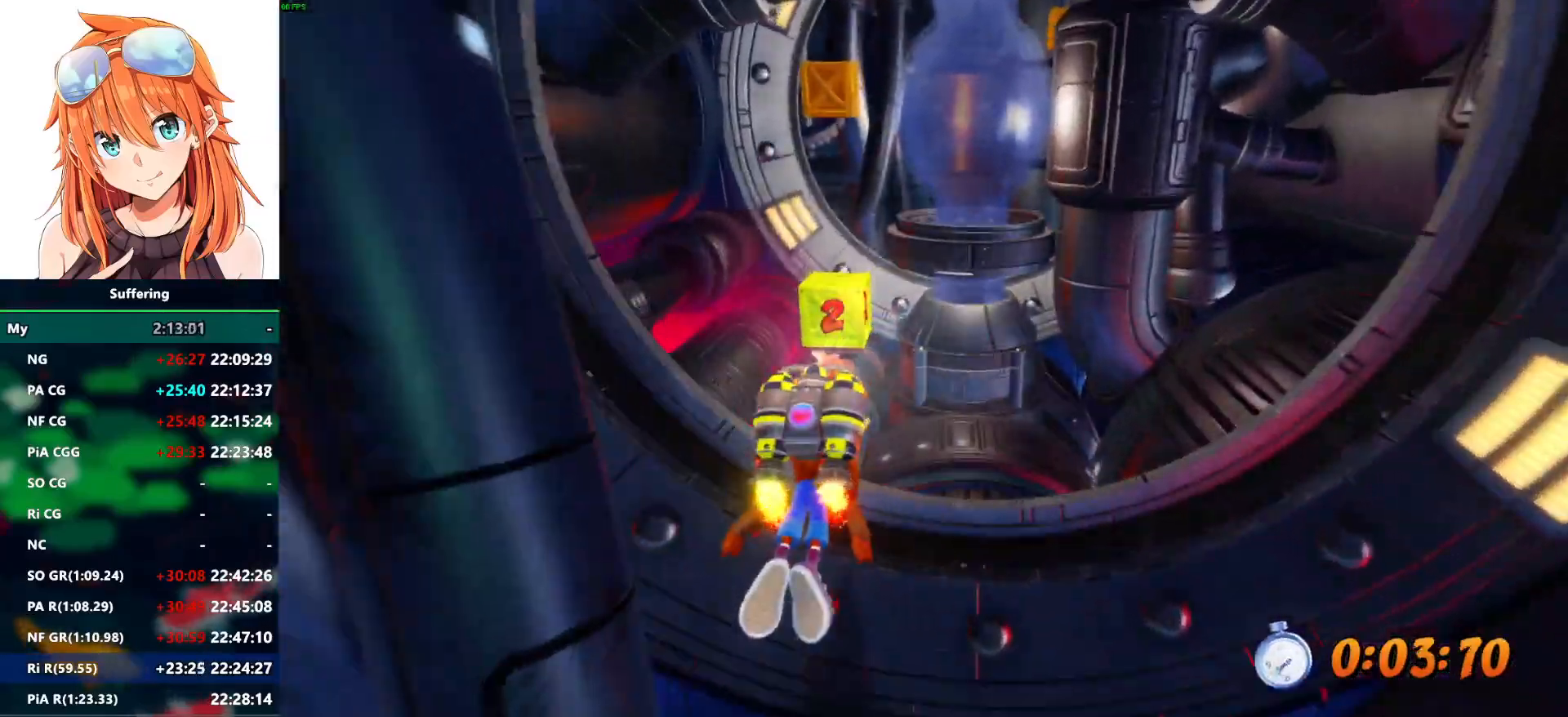
{"dt_ms": 500, "buttons": ["CROSS"], "left_stick": "center", "right_stick": "center"}
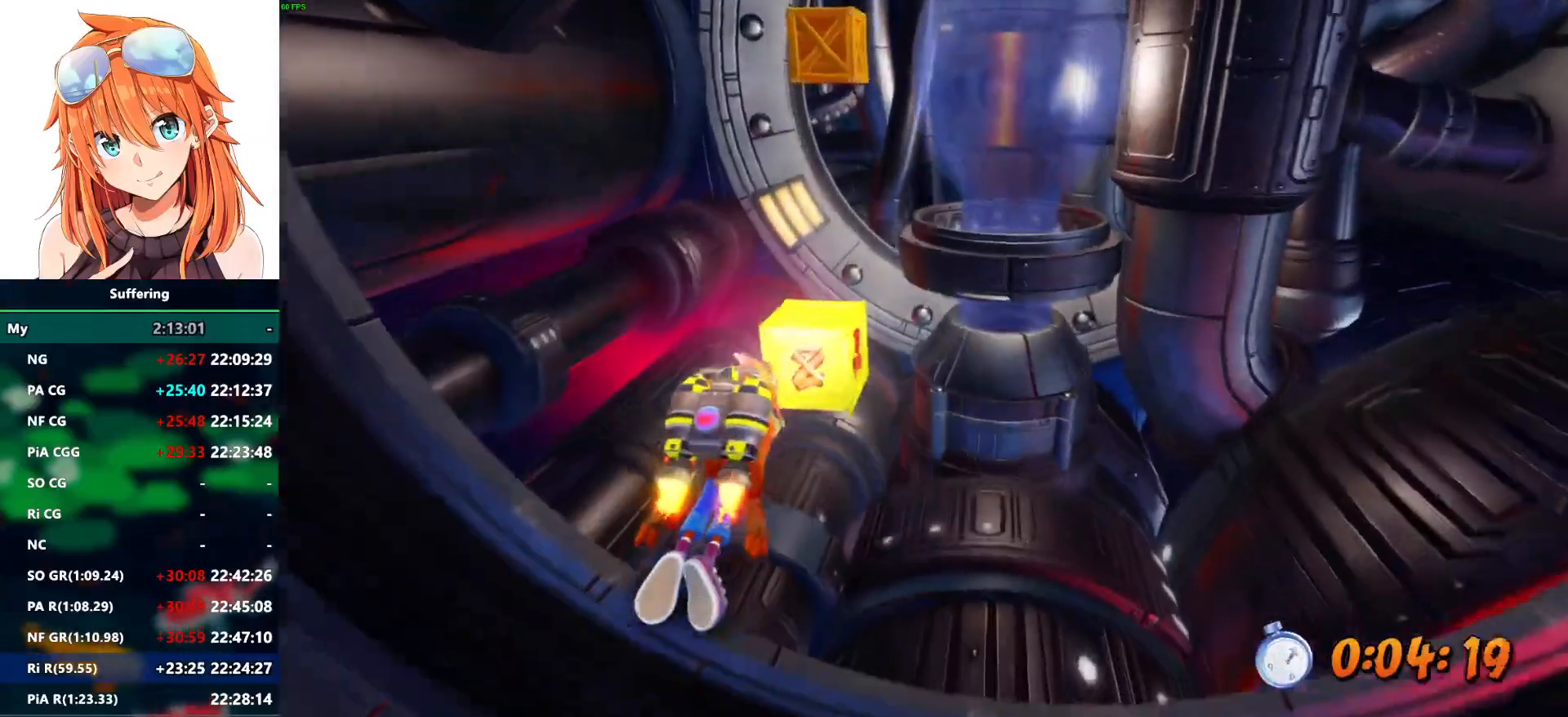
{"dt_ms": 500, "buttons": ["CROSS"], "left_stick": "center", "right_stick": "center", "events": [[200, "SQUARE", "down"], [350, "SQUARE", "up"]]}
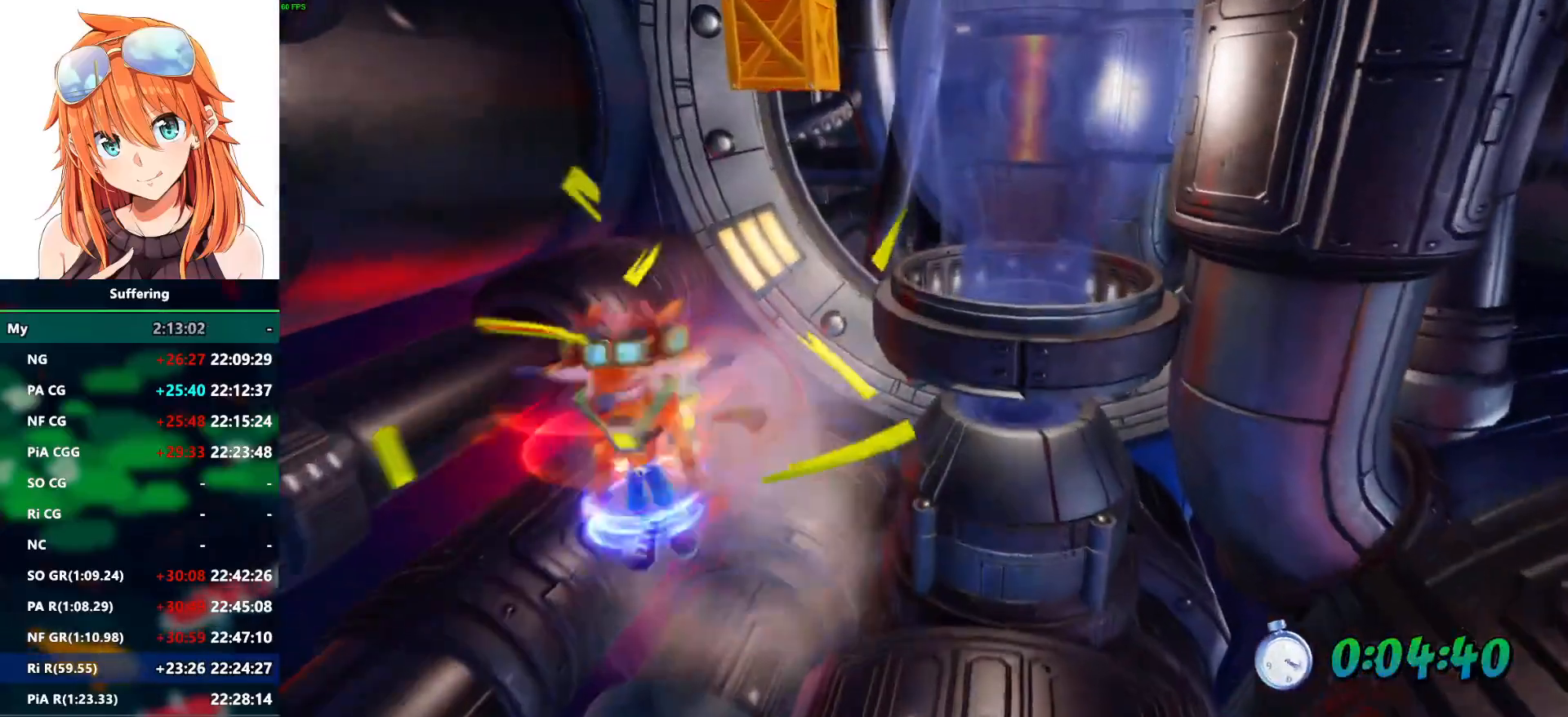
{"dt_ms": 500, "buttons": ["CROSS"], "left_stick": "center", "right_stick": "center", "events": []}
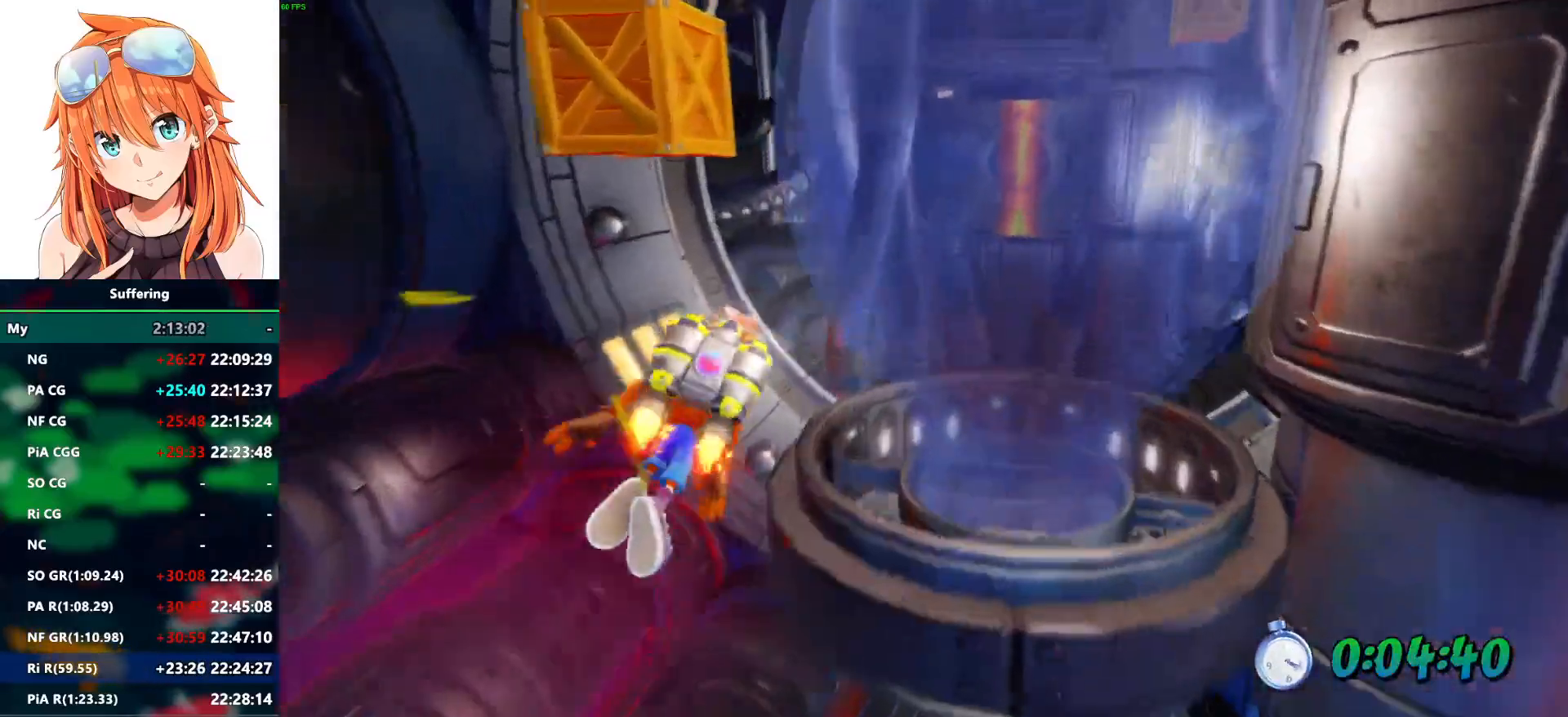
{"dt_ms": 500, "buttons": ["CROSS"], "left_stick": "center", "right_stick": "center", "events": []}
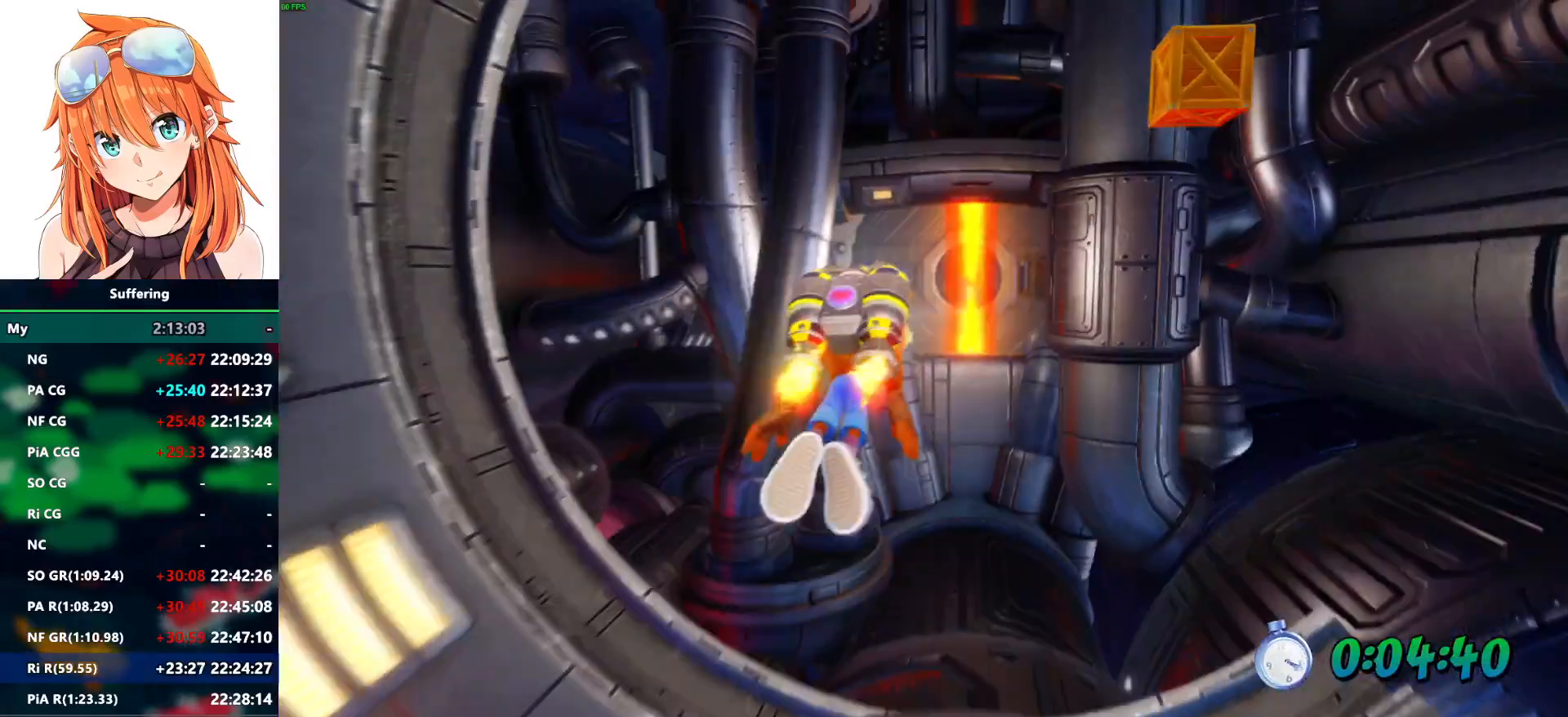
{"dt_ms": 500, "buttons": ["CROSS"], "left_stick": "center", "right_stick": "center", "events": [[333, "DPAD_UP", "down"], [433, "DPAD_UP", "up"]]}
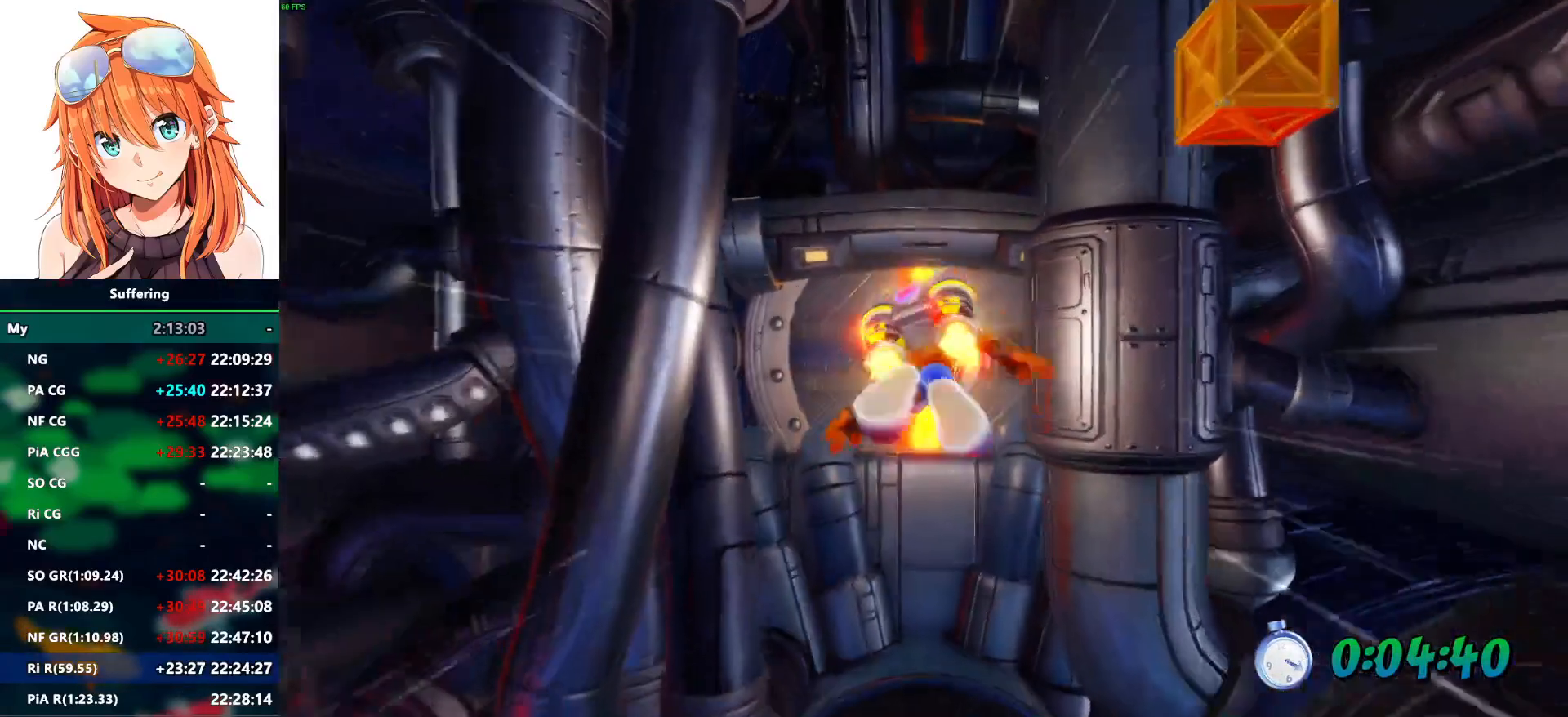
{"dt_ms": 500, "buttons": ["CROSS"], "left_stick": "center", "right_stick": "center", "events": []}
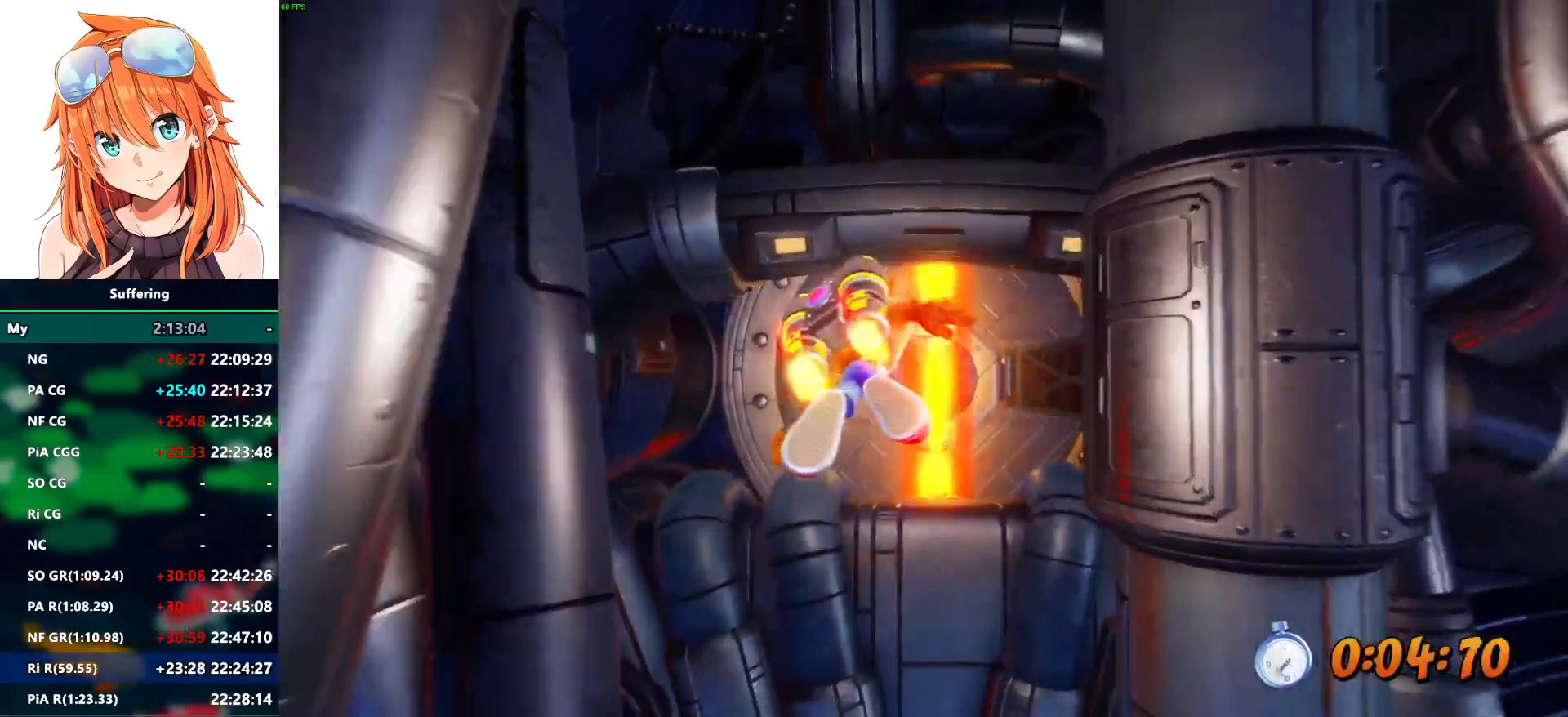
{"dt_ms": 500, "buttons": ["CROSS"], "left_stick": "center", "right_stick": "center", "events": []}
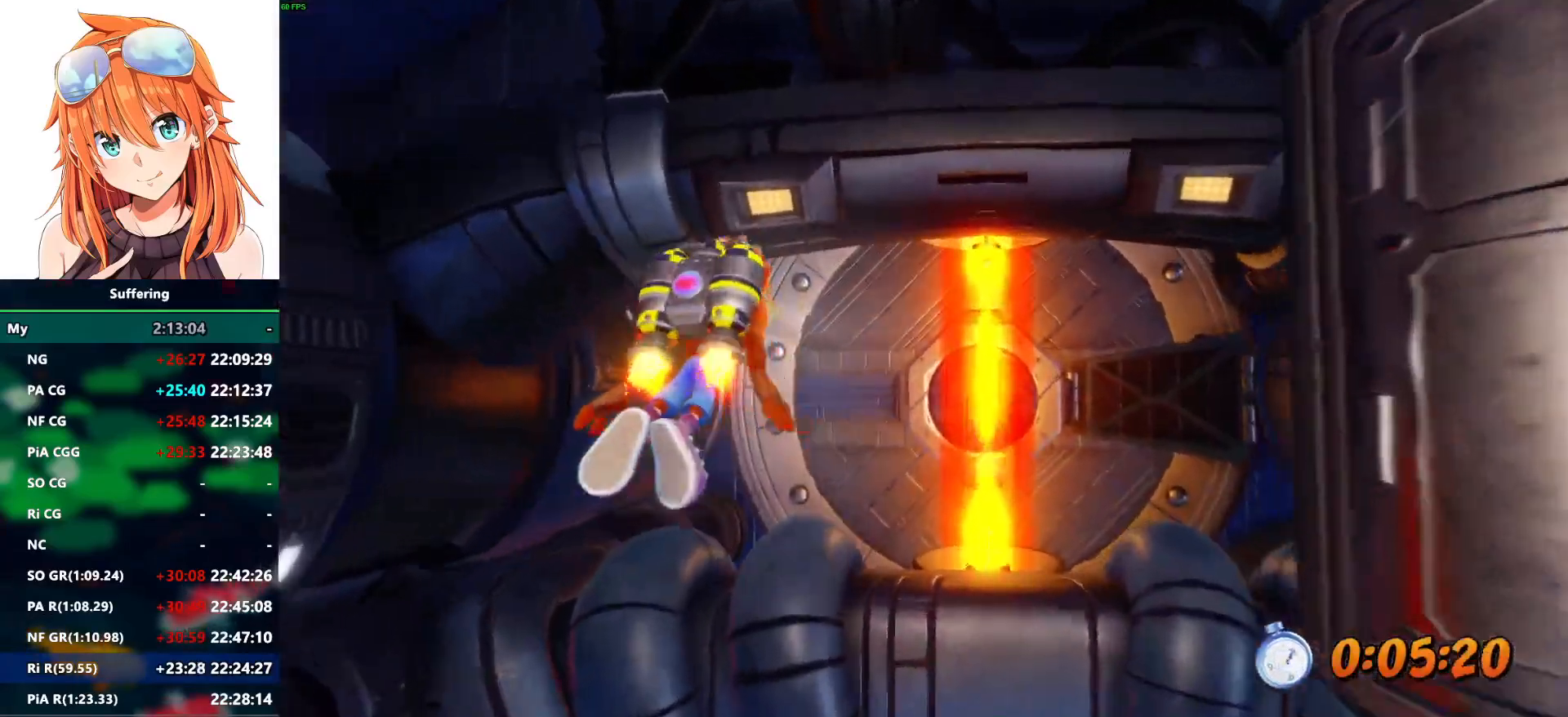
{"dt_ms": 500, "buttons": ["CROSS"], "left_stick": "center", "right_stick": "center", "events": [[317, "DPAD_UP", "down"], [483, "DPAD_UP", "up"]]}
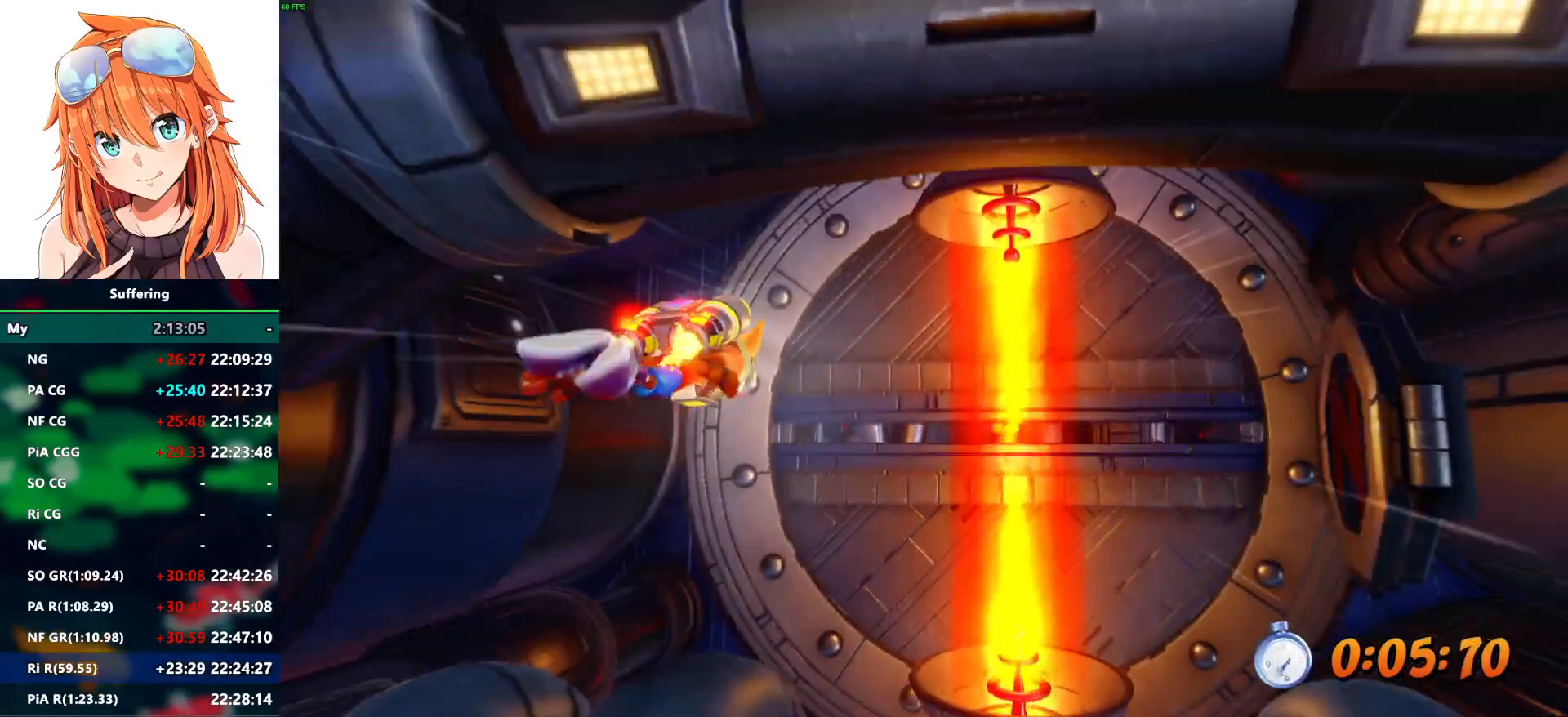
{"dt_ms": 500, "buttons": ["CROSS"], "left_stick": "center", "right_stick": "center", "events": []}
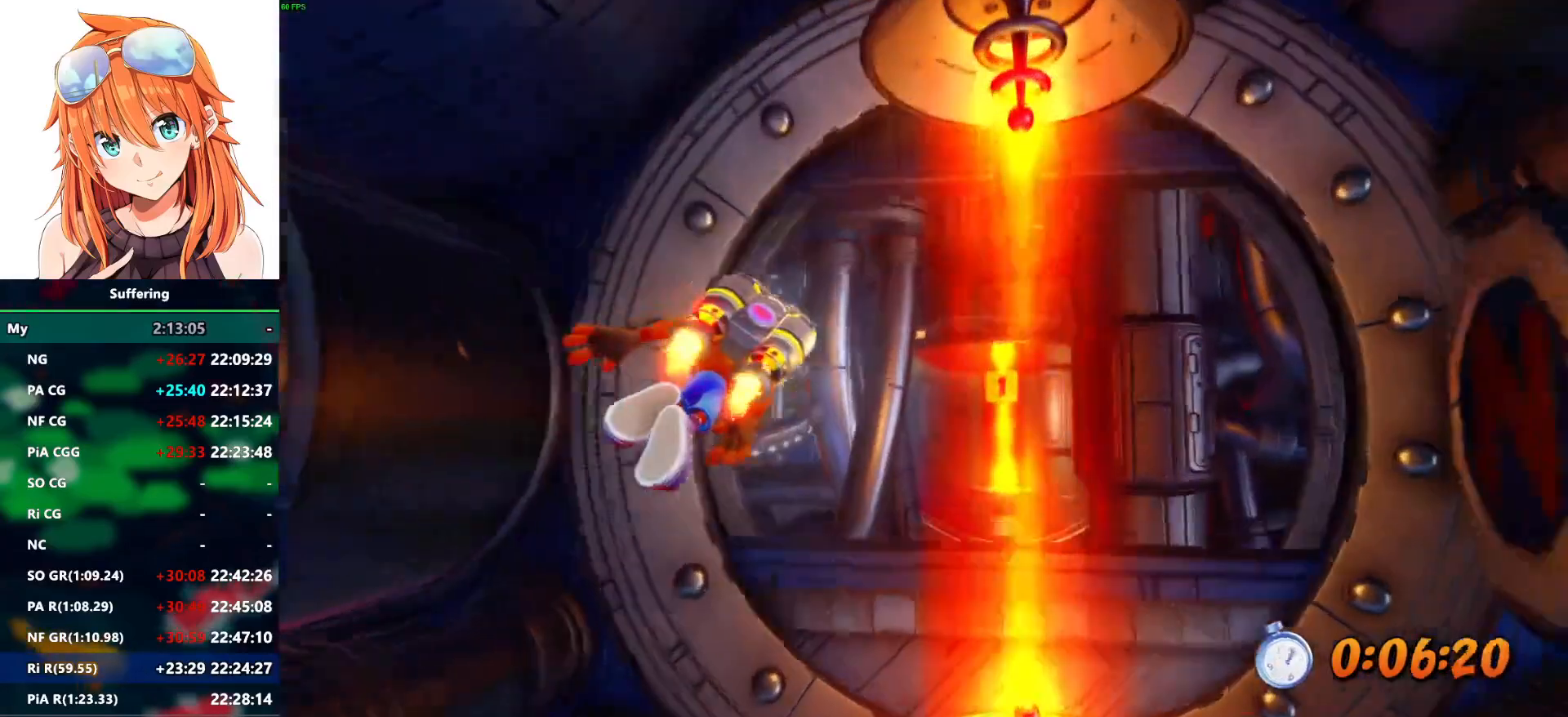
{"dt_ms": 500, "buttons": ["CROSS"], "left_stick": "center", "right_stick": "center", "events": []}
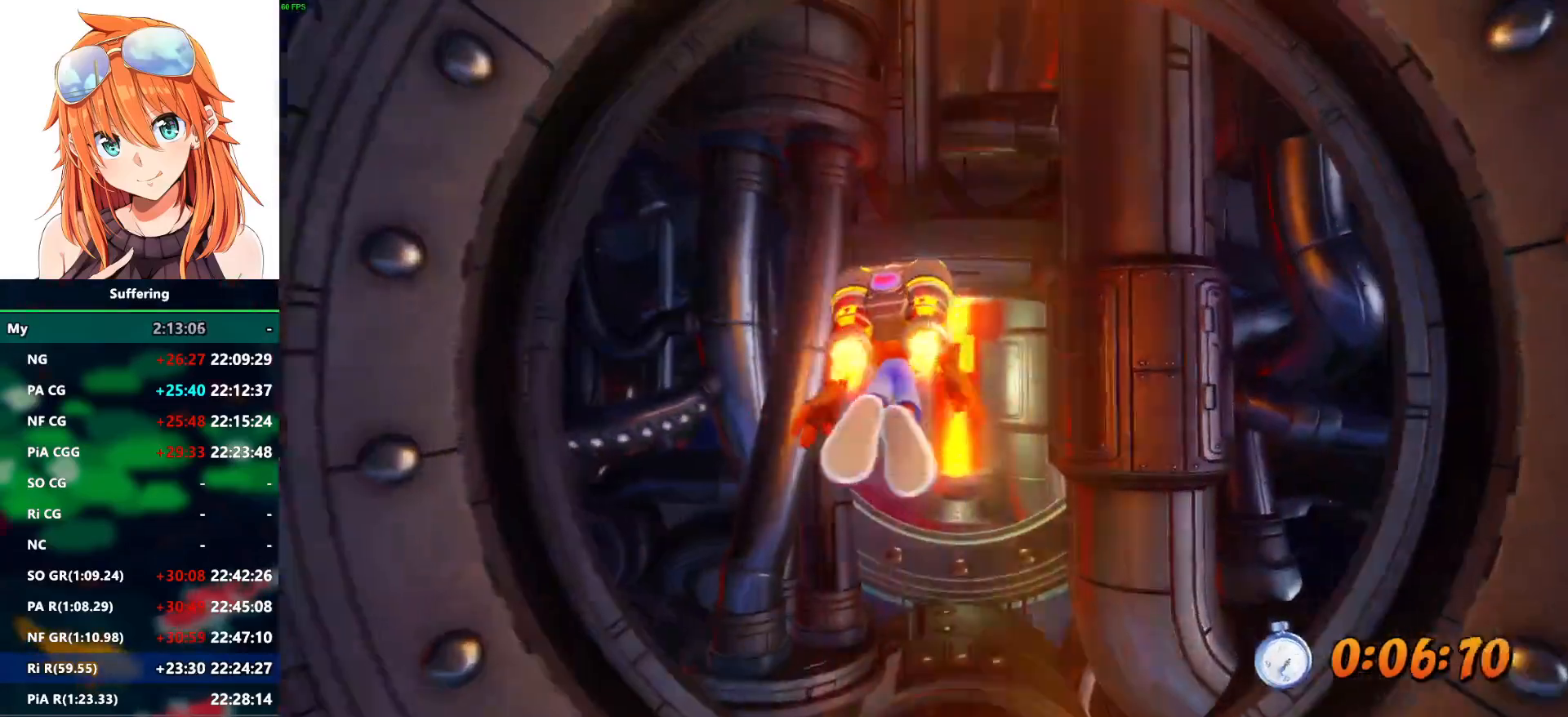
{"dt_ms": 500, "buttons": ["CROSS"], "left_stick": "center", "right_stick": "center", "events": []}
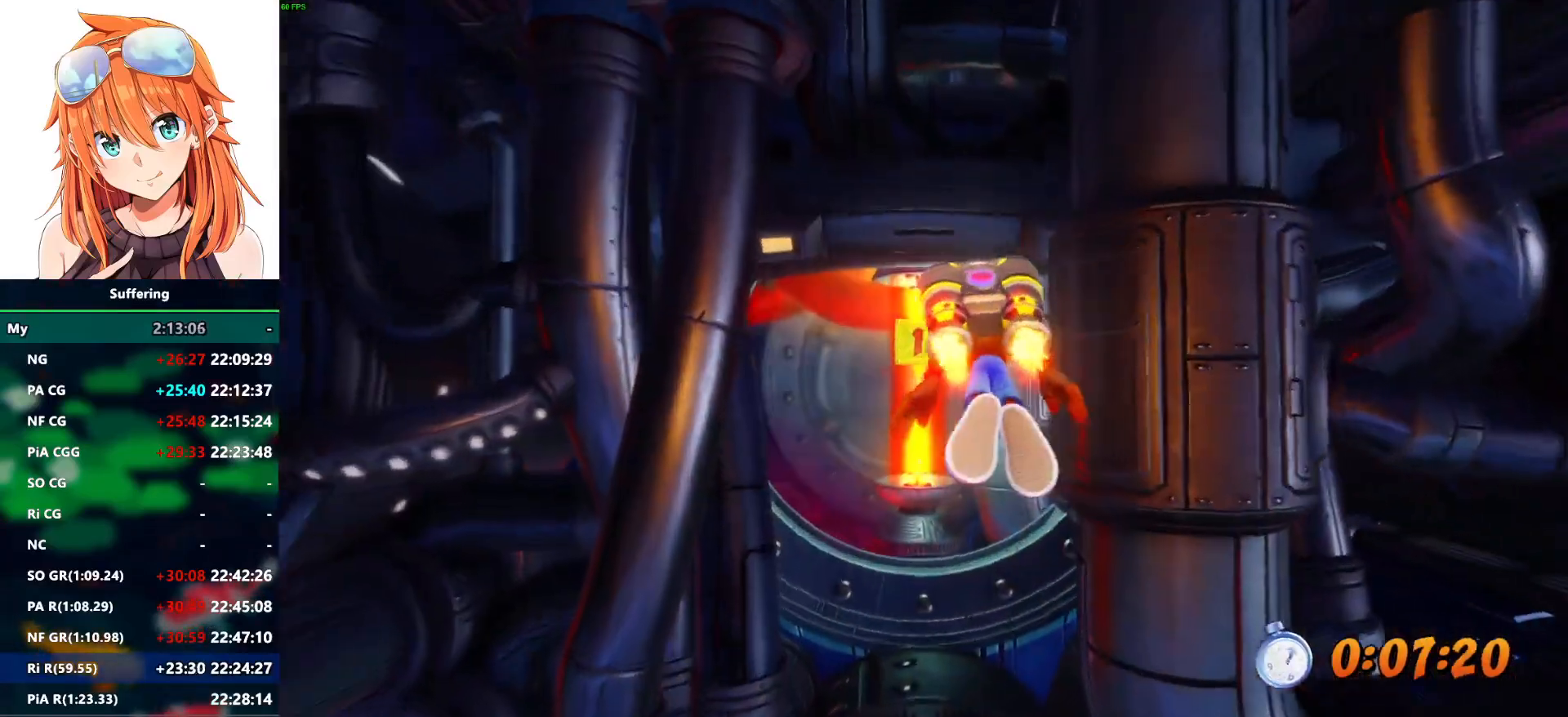
{"dt_ms": 500, "buttons": ["CROSS"], "left_stick": "center", "right_stick": "center", "events": []}
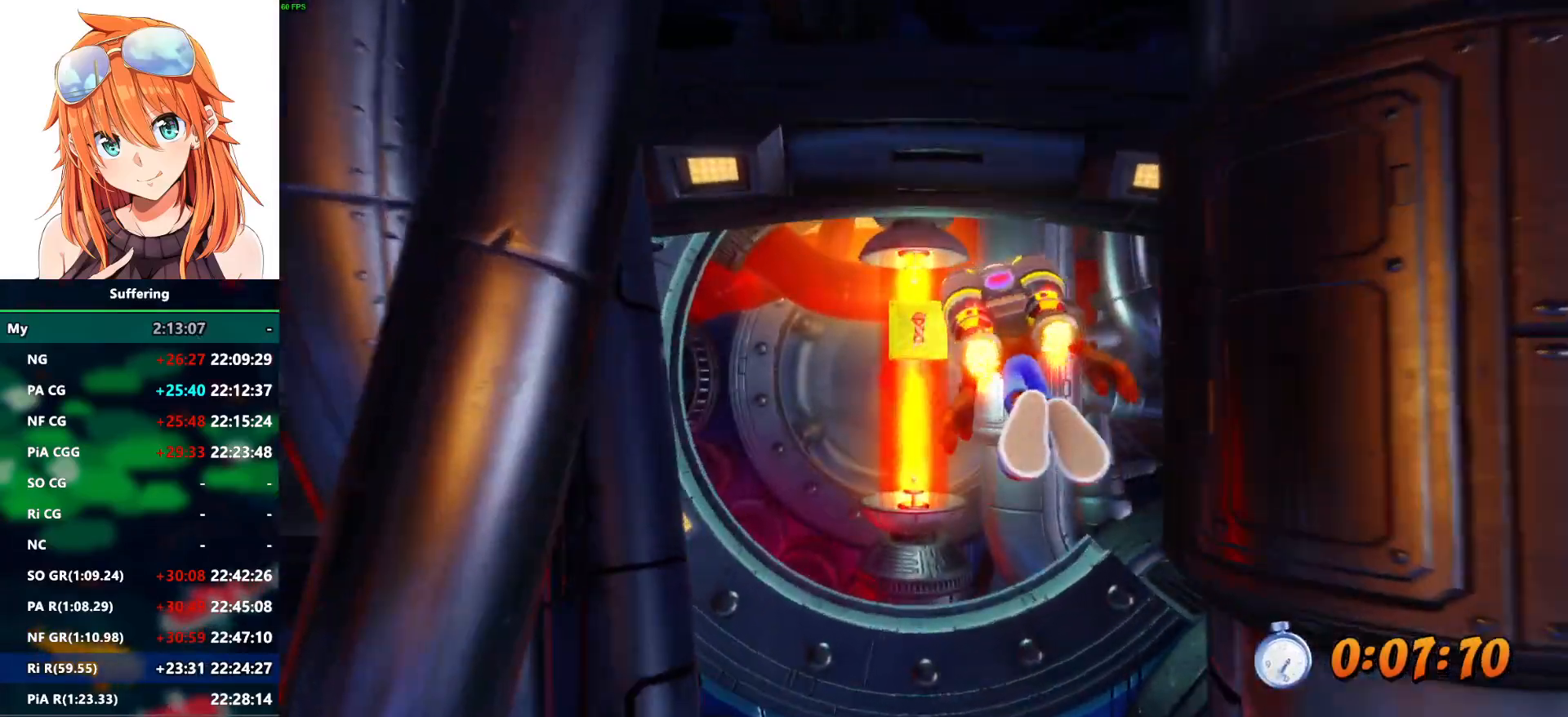
{"dt_ms": 500, "buttons": ["CROSS"], "left_stick": "center", "right_stick": "center", "events": []}
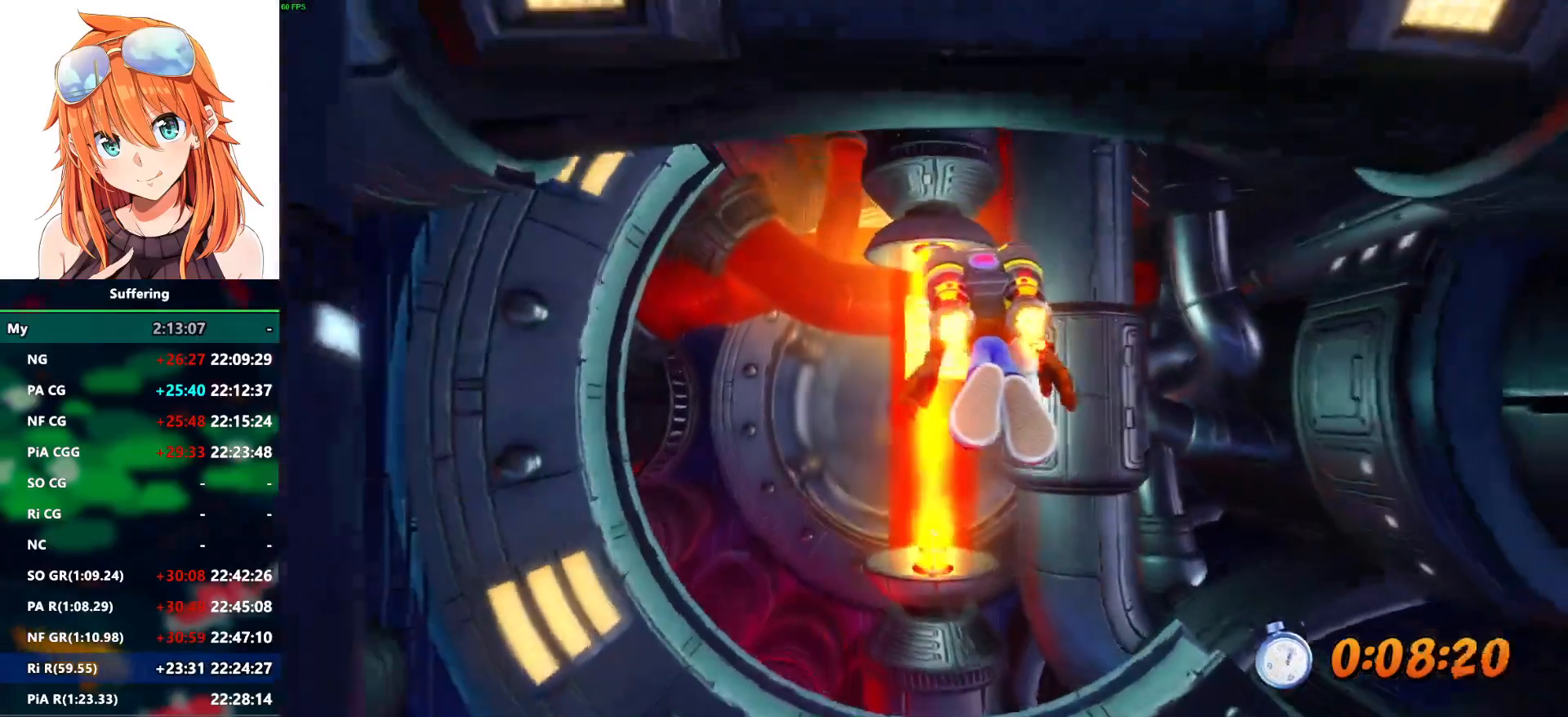
{"dt_ms": 500, "buttons": ["CROSS"], "left_stick": "center", "right_stick": "center", "events": [[217, "SQUARE", "down"], [367, "SQUARE", "up"]]}
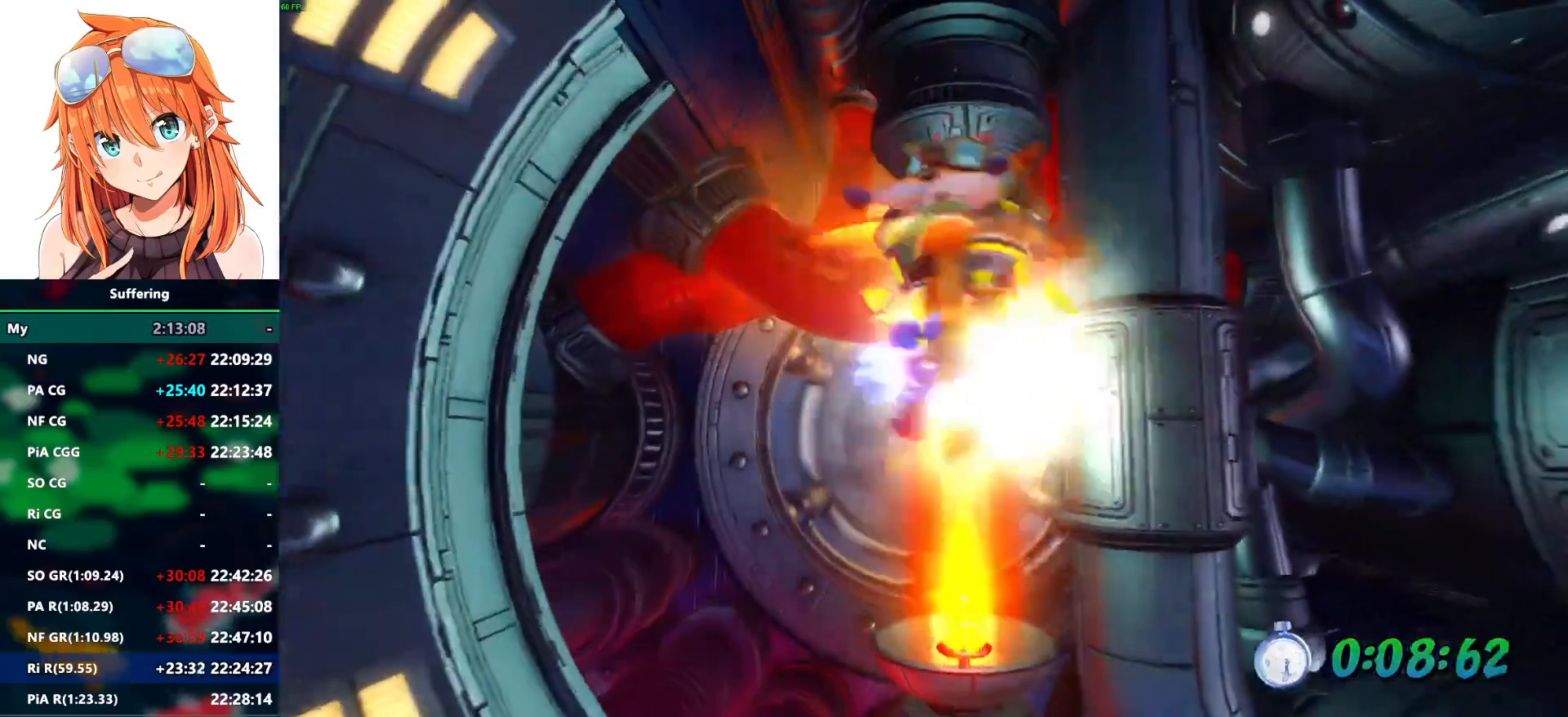
{"dt_ms": 1000, "buttons": ["CROSS"], "left_stick": "center", "right_stick": "center"}
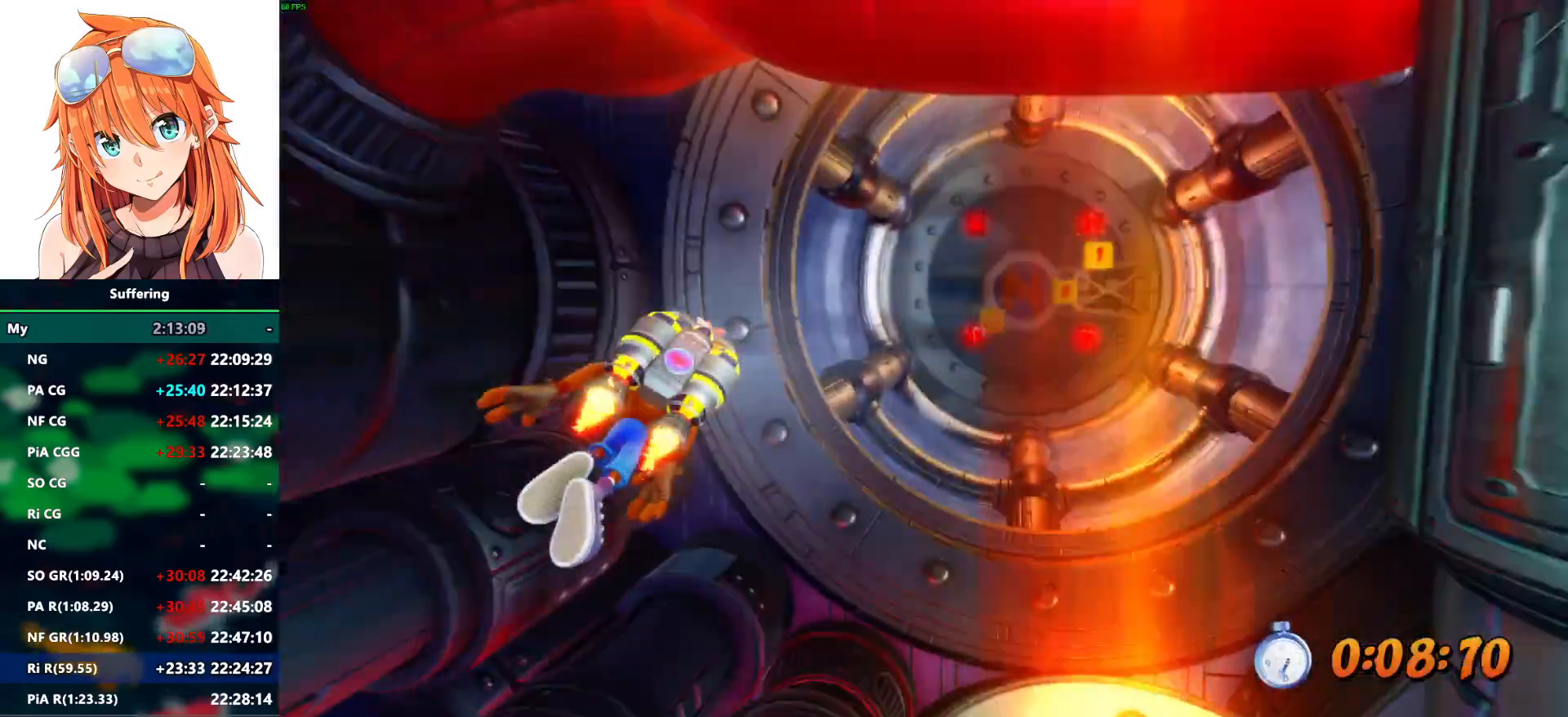
{"dt_ms": 500, "buttons": ["CROSS"], "left_stick": "center", "right_stick": "center", "events": []}
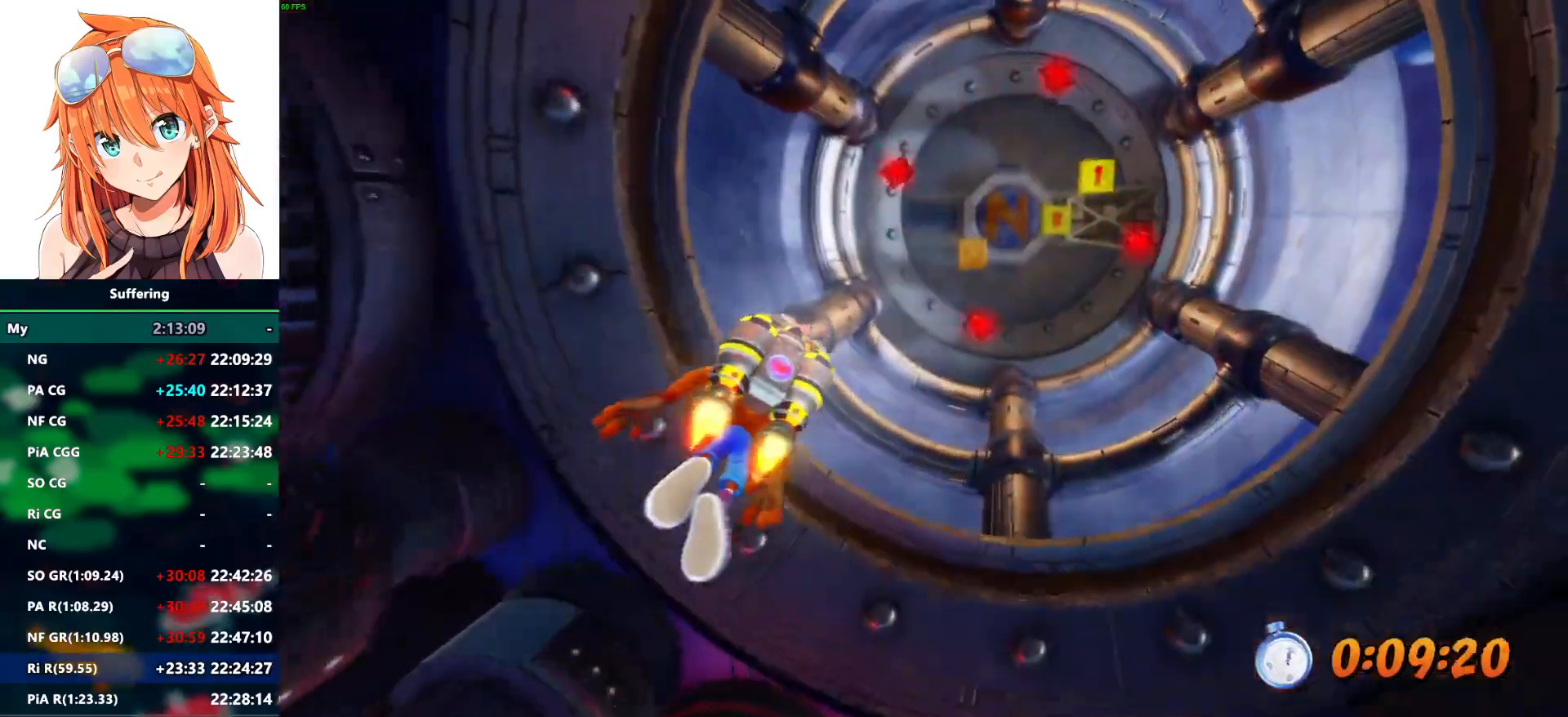
{"dt_ms": 500, "buttons": ["CROSS"], "left_stick": "center", "right_stick": "center", "events": []}